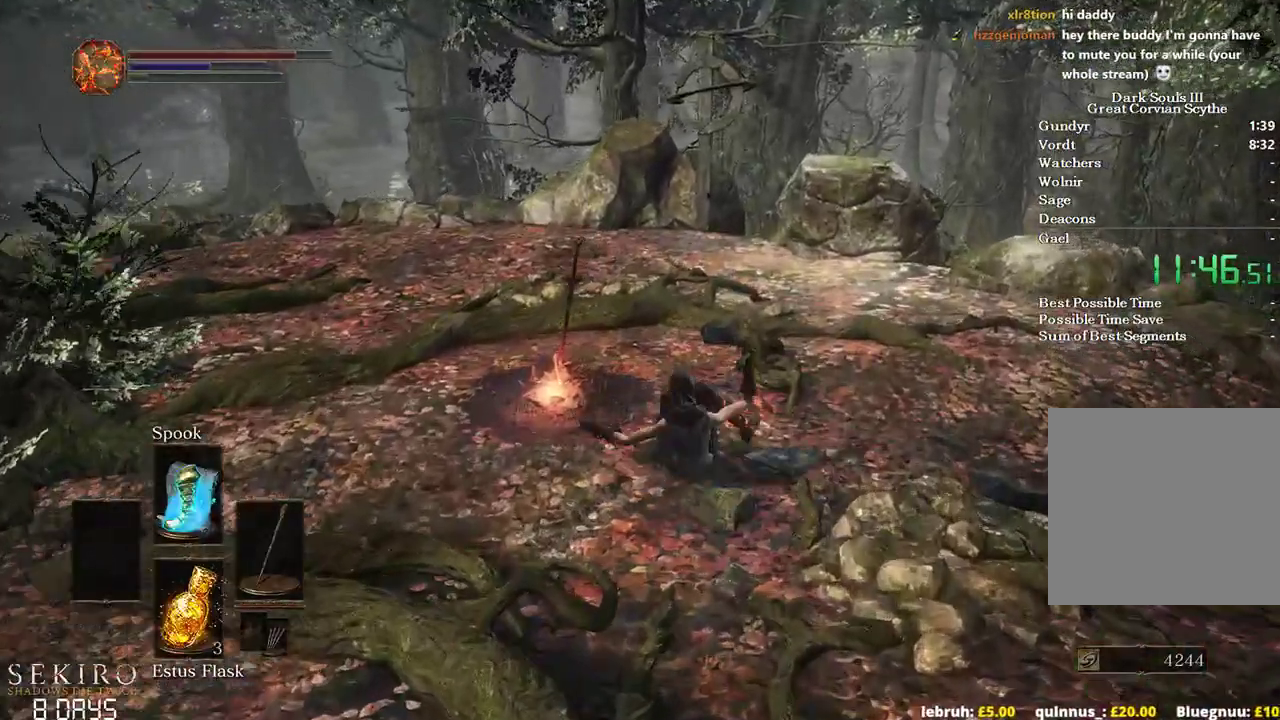
Gameplay with a controller (Xbox layout); each line is a JSON object with the inputs held at the frame after it. "events" lists button and stick changes between this image and that frame as [ms after this image, input, new state], when the widget could be followed in between.
{"buttons": ["A", "B"], "left_stick": "up-left", "right_stick": "center", "events": [[50, "A", "up"], [50, "left_stick", "up-left"], [133, "A", "down"], [217, "A", "up"], [300, "A", "down"], [367, "A", "up"], [483, "A", "down"]]}
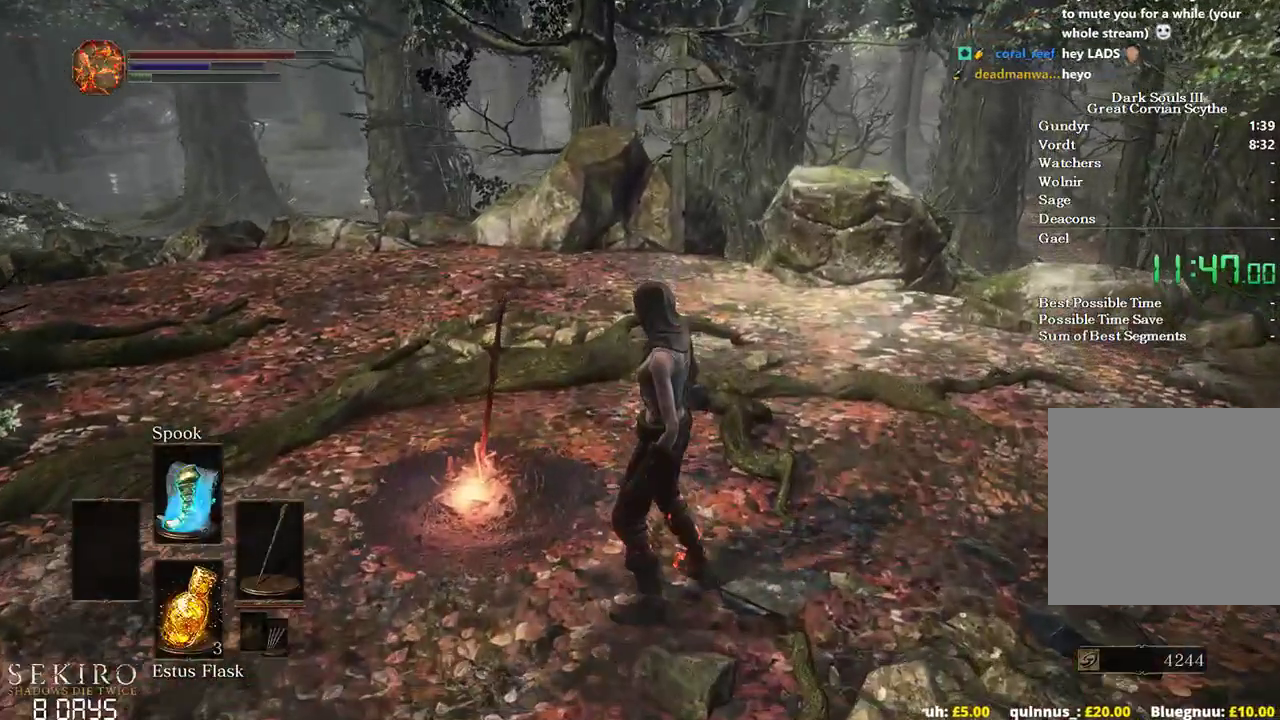
{"buttons": [], "left_stick": "up", "right_stick": "left", "events": [[33, "left_stick", "center"], [50, "A", "up"], [250, "B", "up"], [383, "left_stick", "up"], [383, "right_stick", "left"]]}
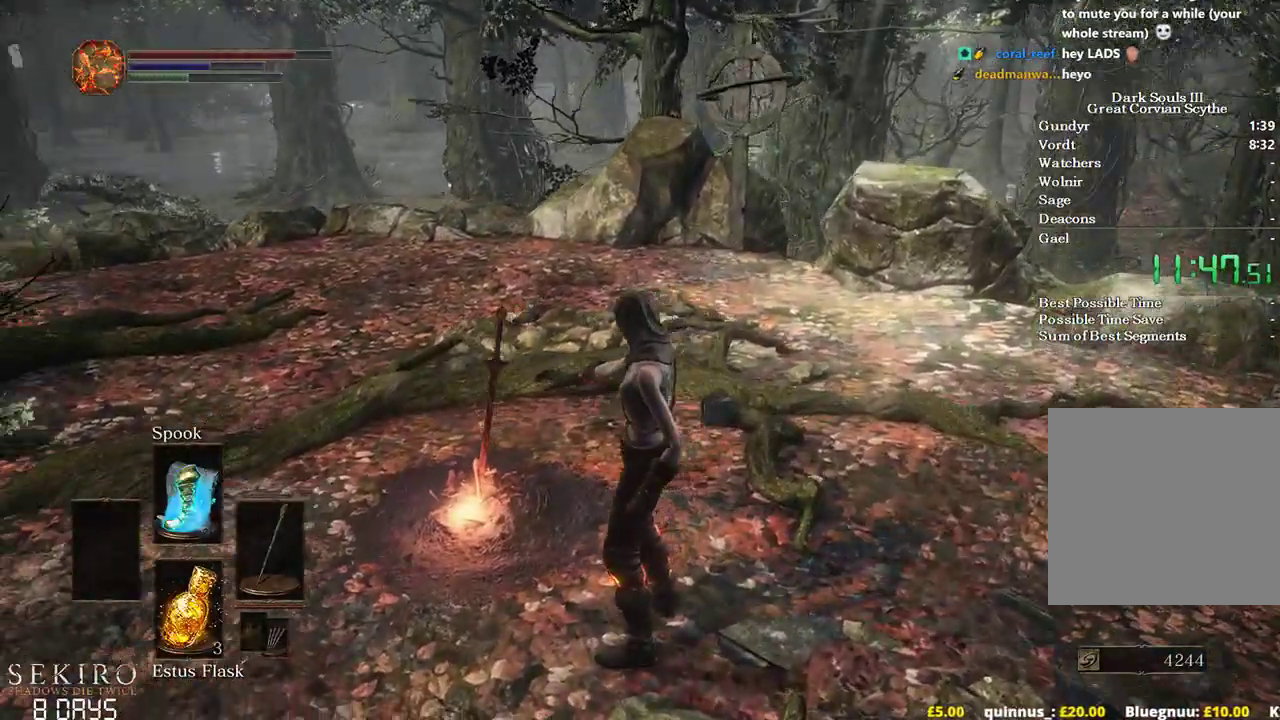
{"buttons": [], "left_stick": "up", "right_stick": "center", "events": [[450, "right_stick", "center"]]}
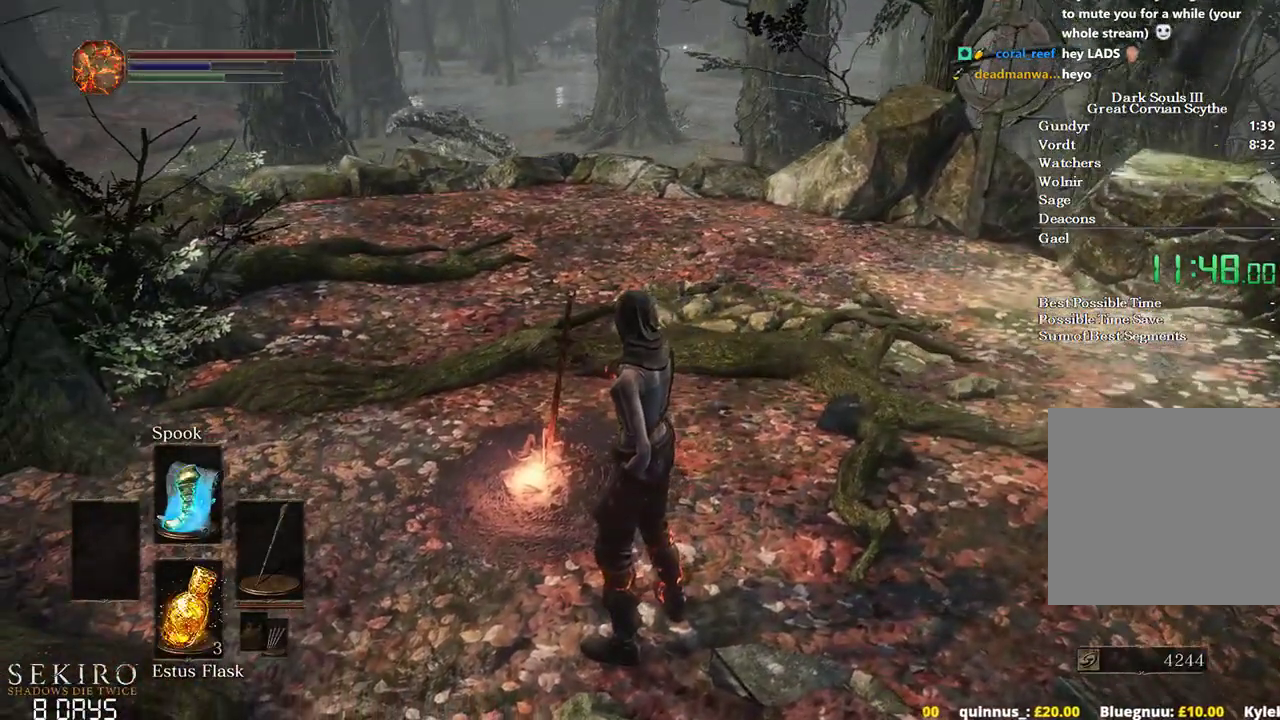
{"buttons": [], "left_stick": "up", "right_stick": "center", "events": []}
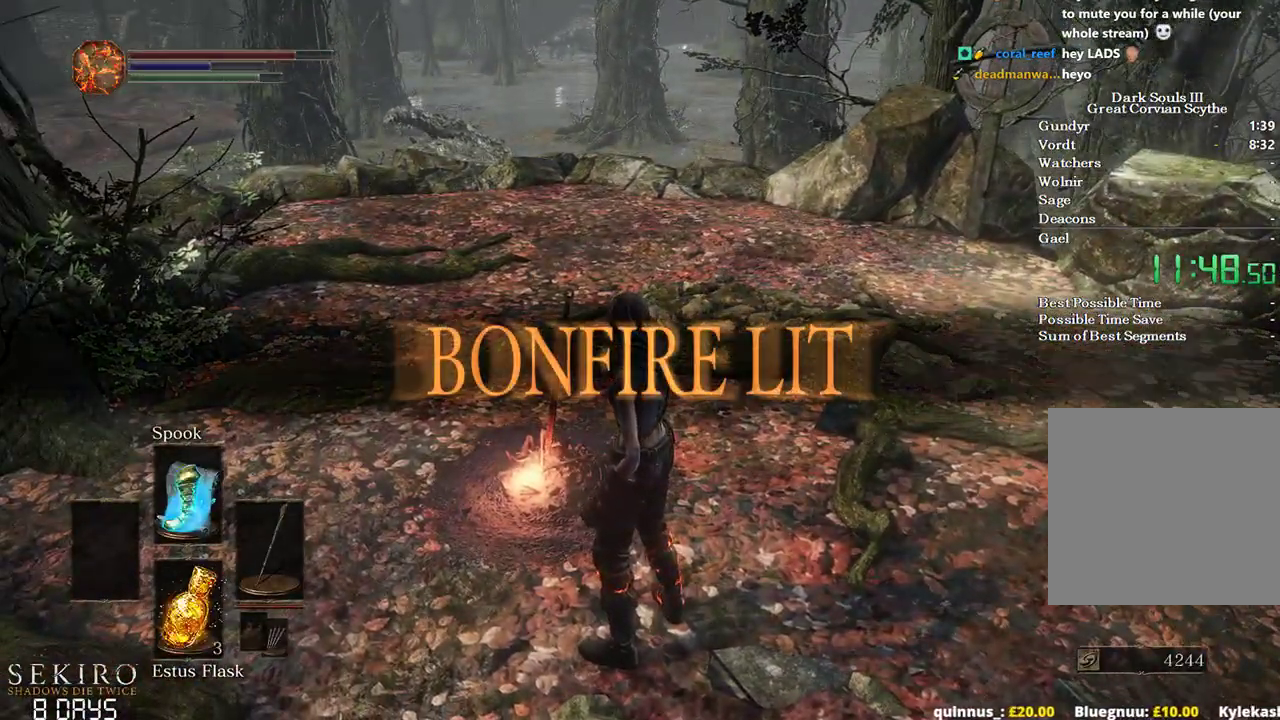
{"buttons": ["B"], "left_stick": "up", "right_stick": "center", "events": [[117, "right_stick", "right"], [217, "B", "down"], [233, "right_stick", "center"]]}
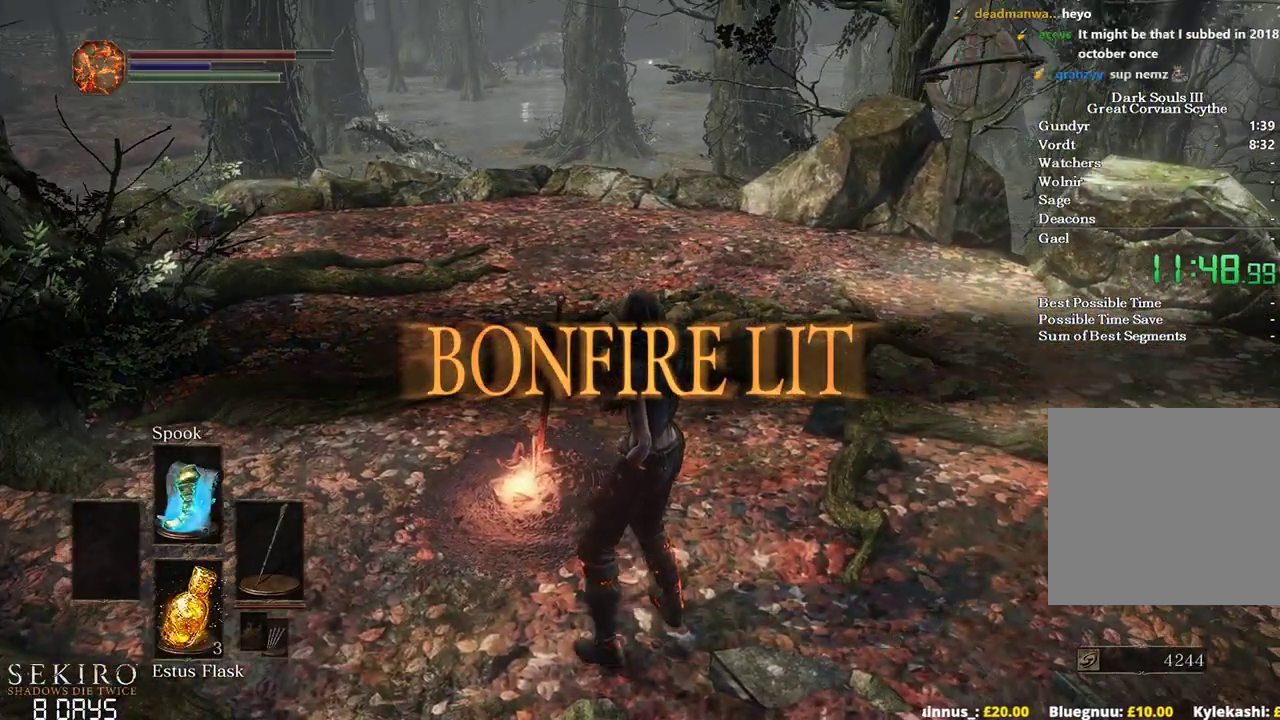
{"buttons": ["B"], "left_stick": "up", "right_stick": "center", "events": []}
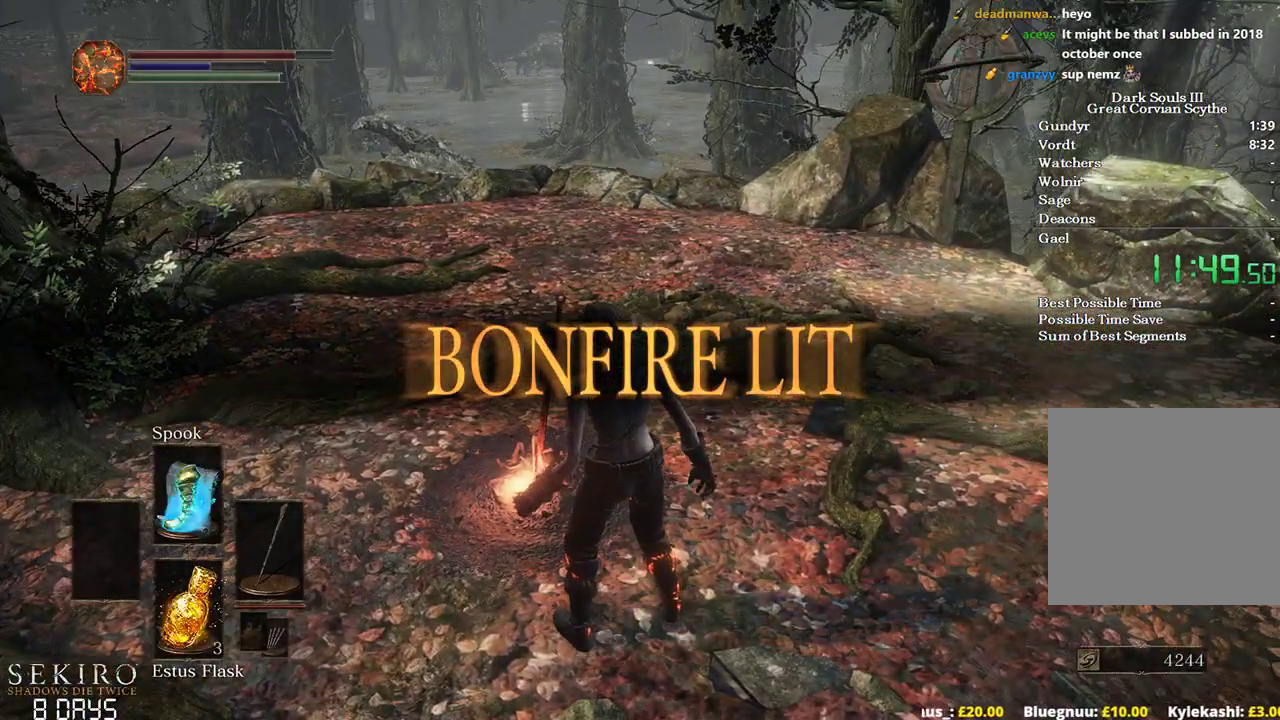
{"buttons": ["B"], "left_stick": "up", "right_stick": "center", "events": []}
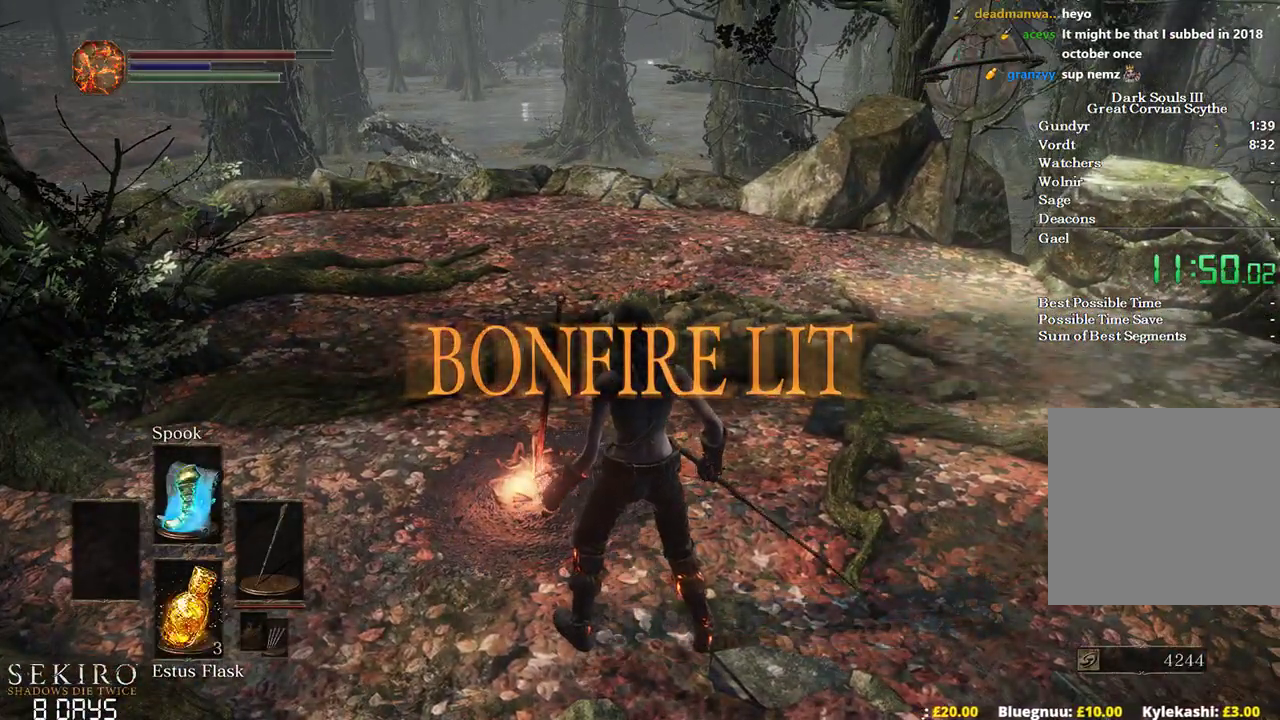
{"buttons": ["B"], "left_stick": "up", "right_stick": "center", "events": []}
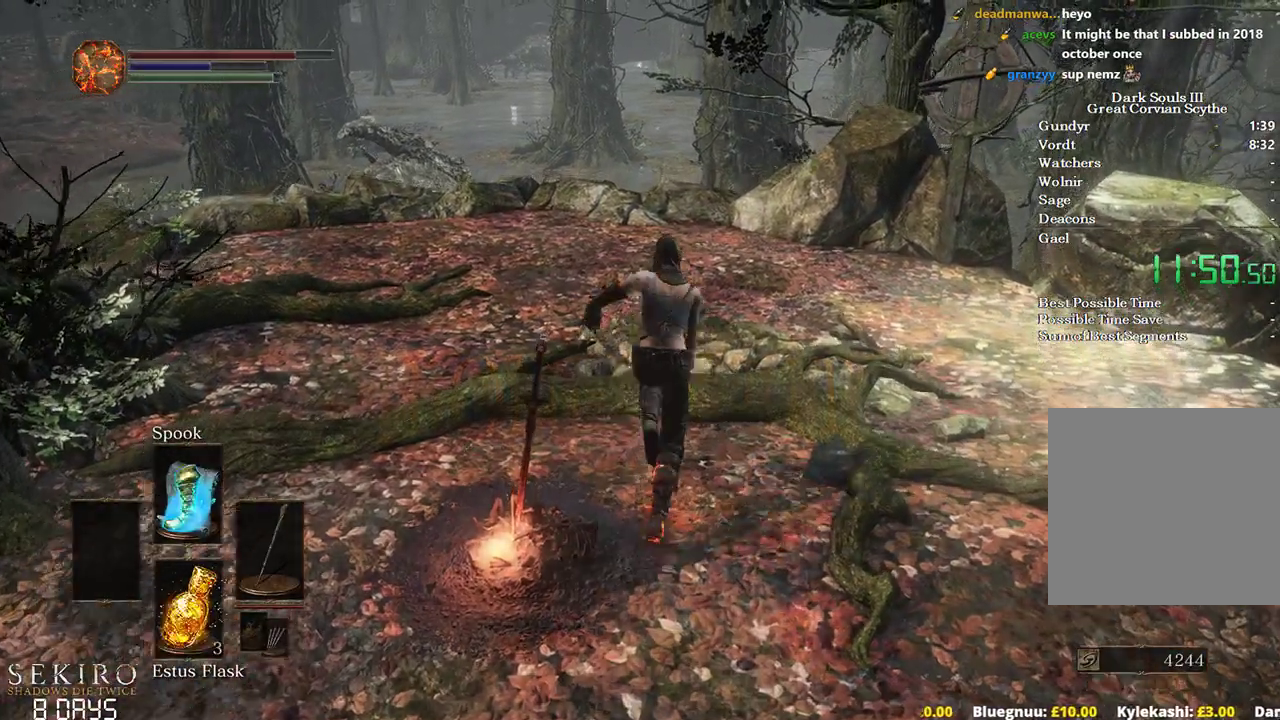
{"buttons": ["B"], "left_stick": "up", "right_stick": "center", "events": []}
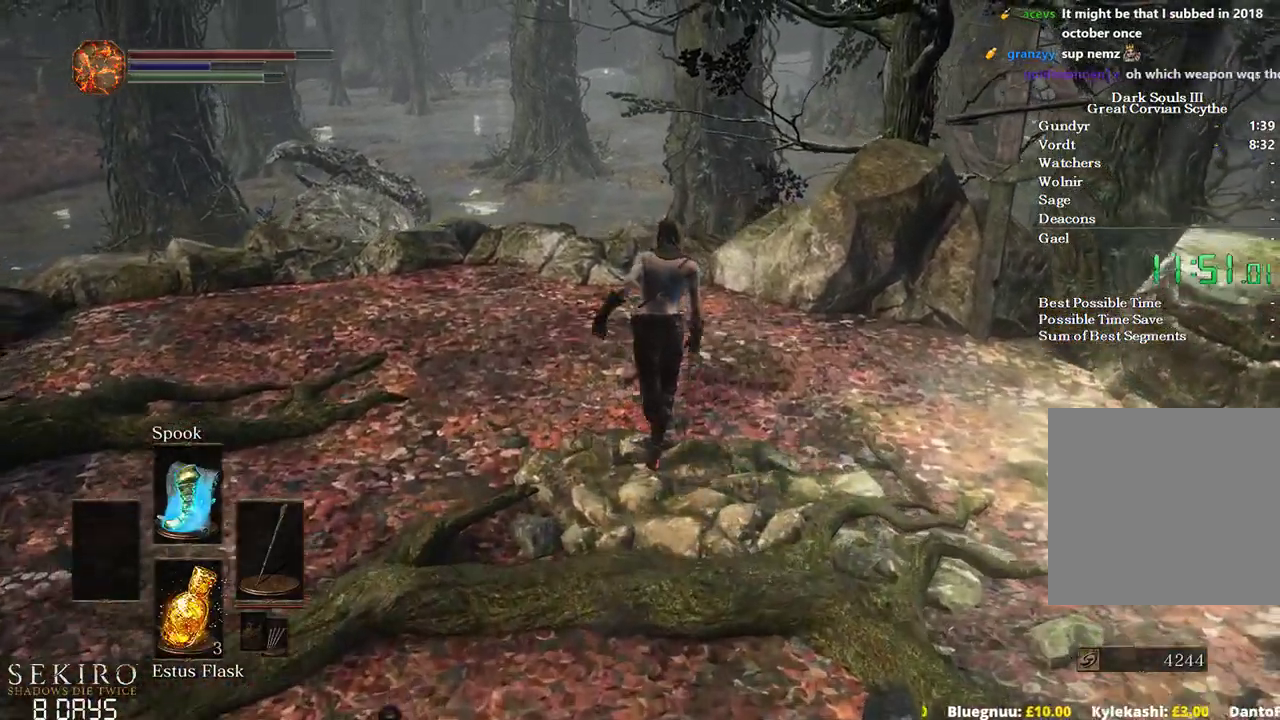
{"buttons": ["B"], "left_stick": "up", "right_stick": "center", "events": []}
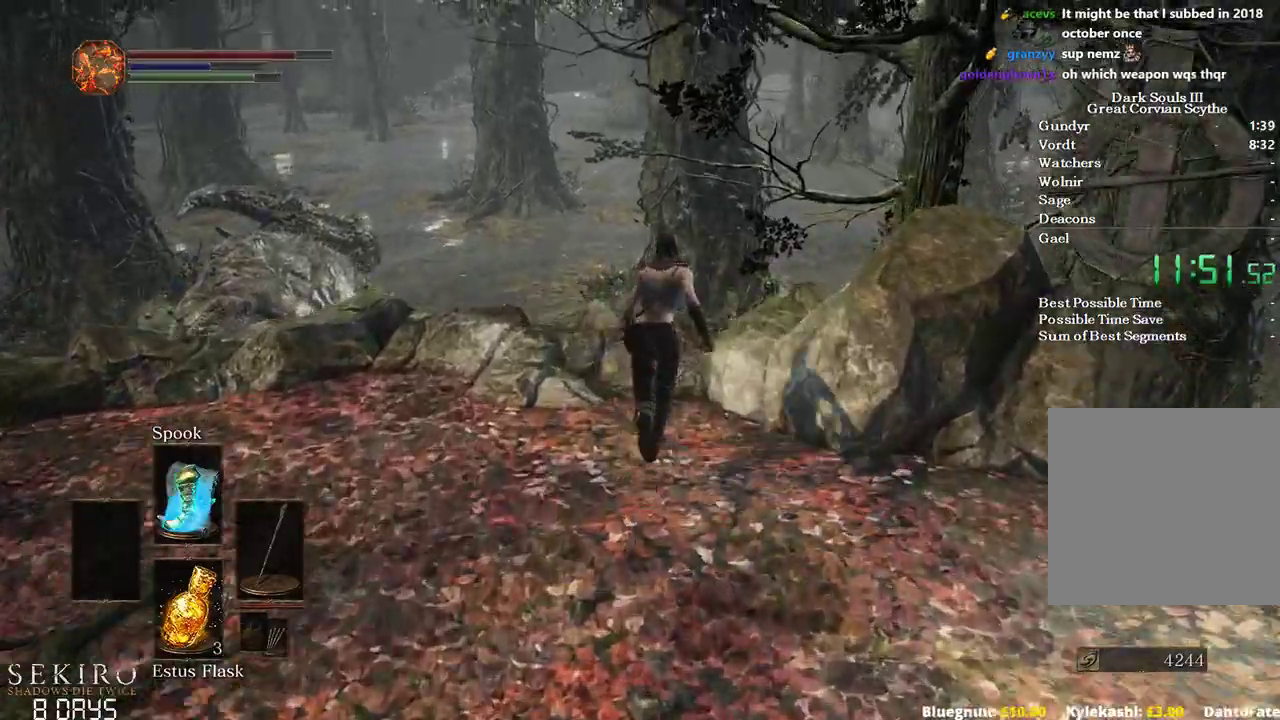
{"buttons": ["B"], "left_stick": "up", "right_stick": "down", "events": [[50, "right_stick", "down"]]}
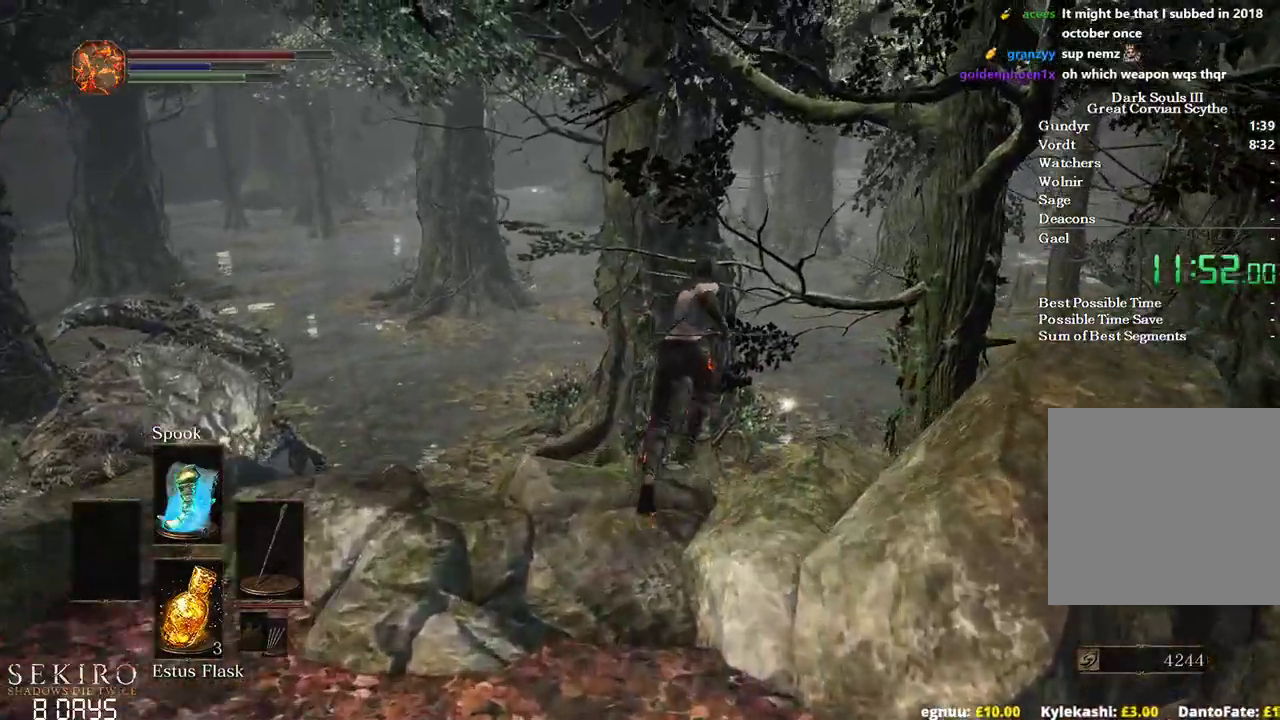
{"buttons": ["B"], "left_stick": "up", "right_stick": "down-left", "events": [[300, "right_stick", "down-left"], [367, "B", "up"], [500, "B", "down"]]}
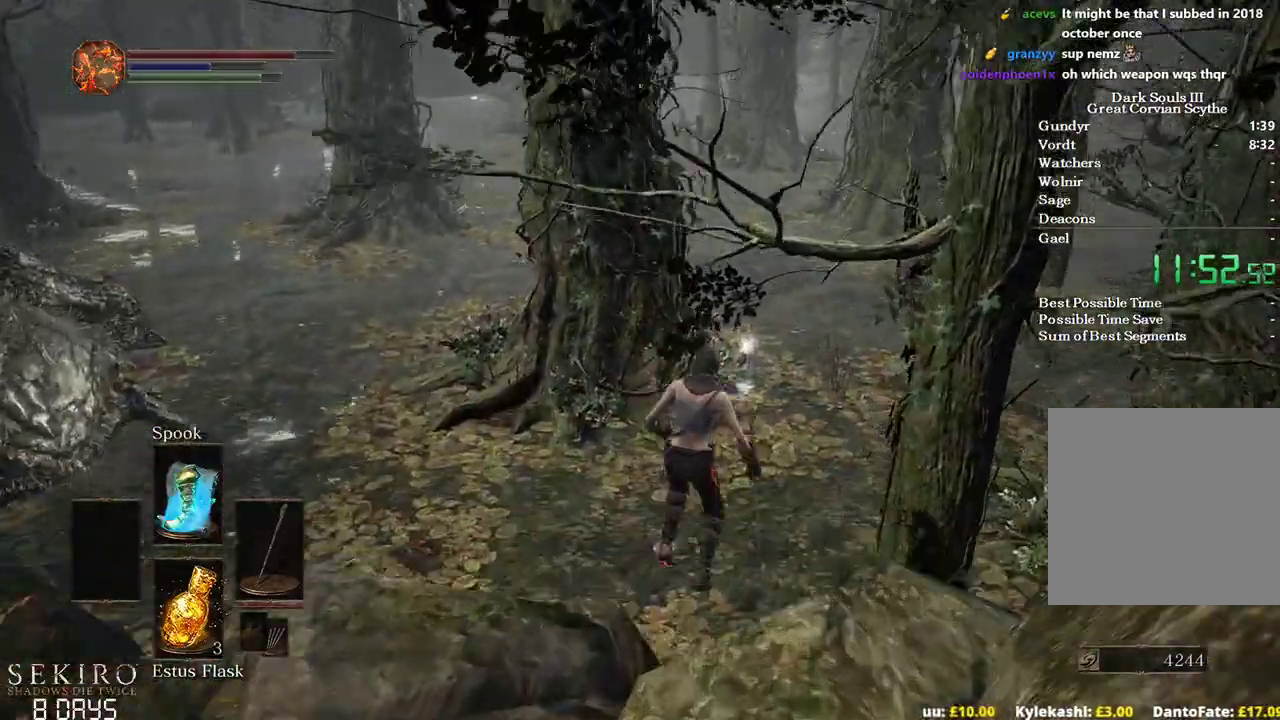
{"buttons": [], "left_stick": "up", "right_stick": "down-left", "events": [[67, "B", "up"], [183, "B", "down"], [250, "B", "up"], [367, "B", "down"], [417, "B", "up"]]}
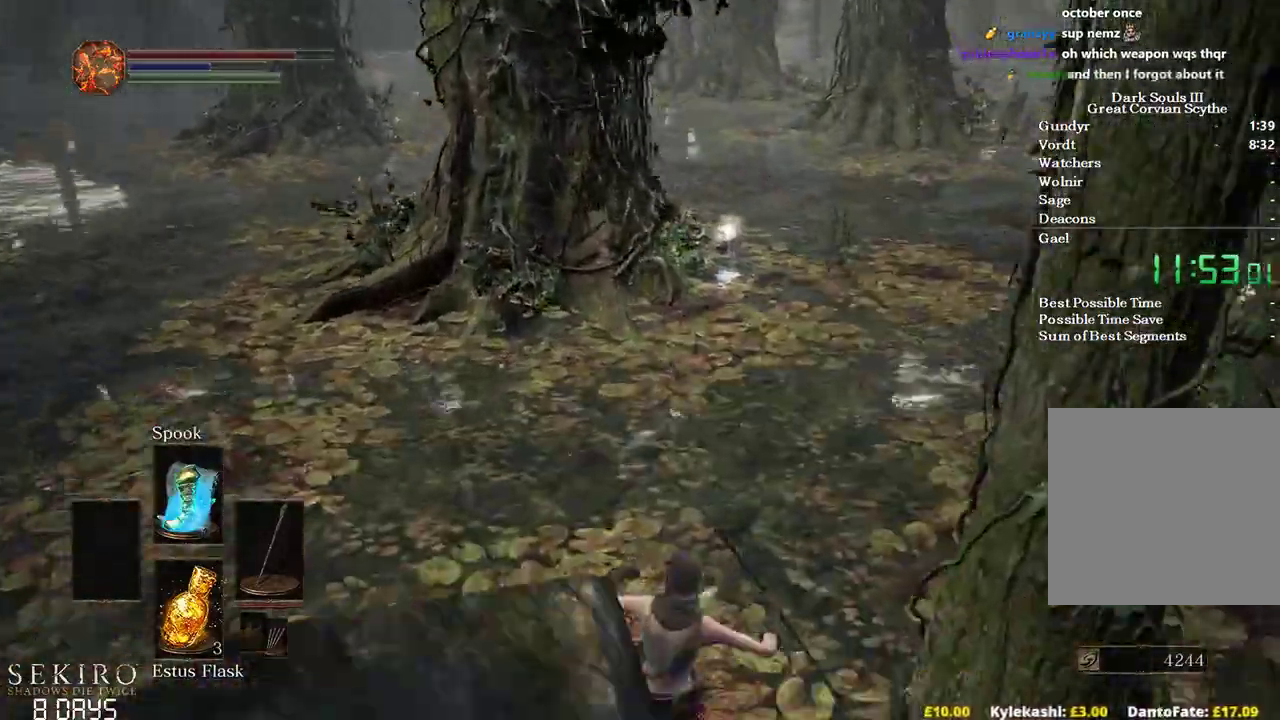
{"buttons": ["B"], "left_stick": "up", "right_stick": "left", "events": [[17, "B", "down"], [83, "B", "up"], [183, "B", "down"], [267, "B", "up"], [333, "B", "down"], [350, "right_stick", "left"]]}
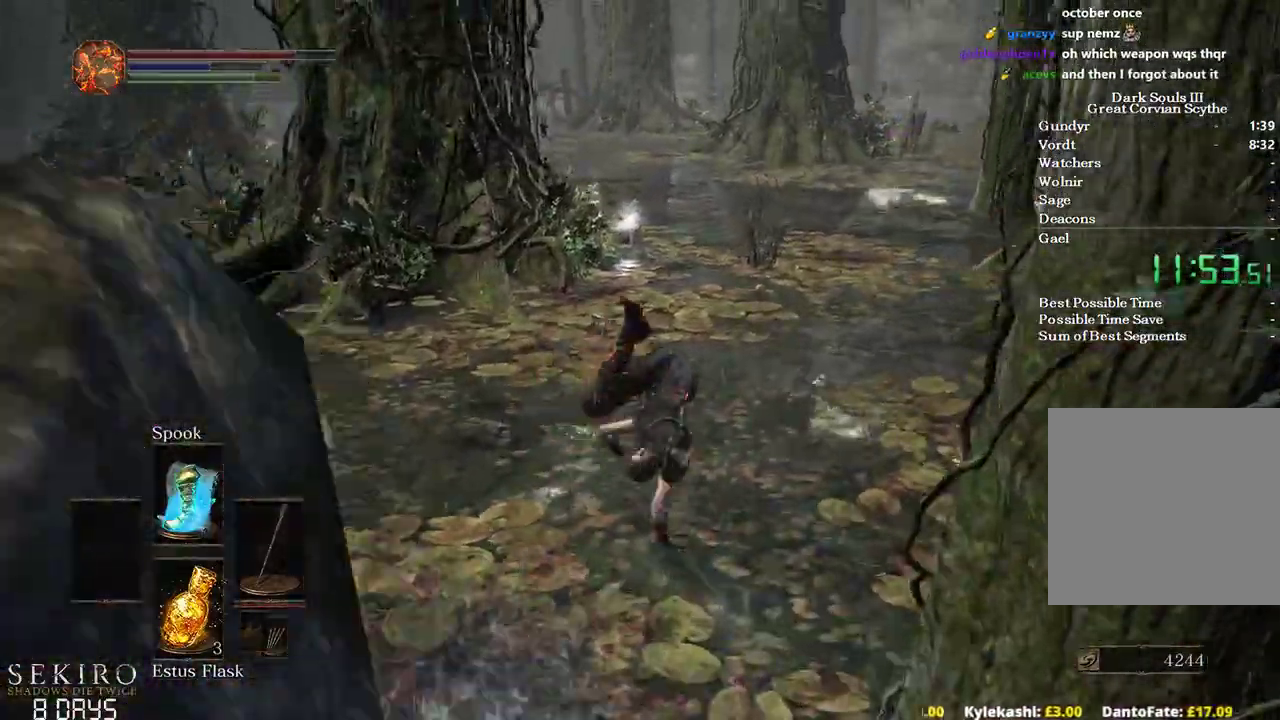
{"buttons": ["B"], "left_stick": "up", "right_stick": "left", "events": []}
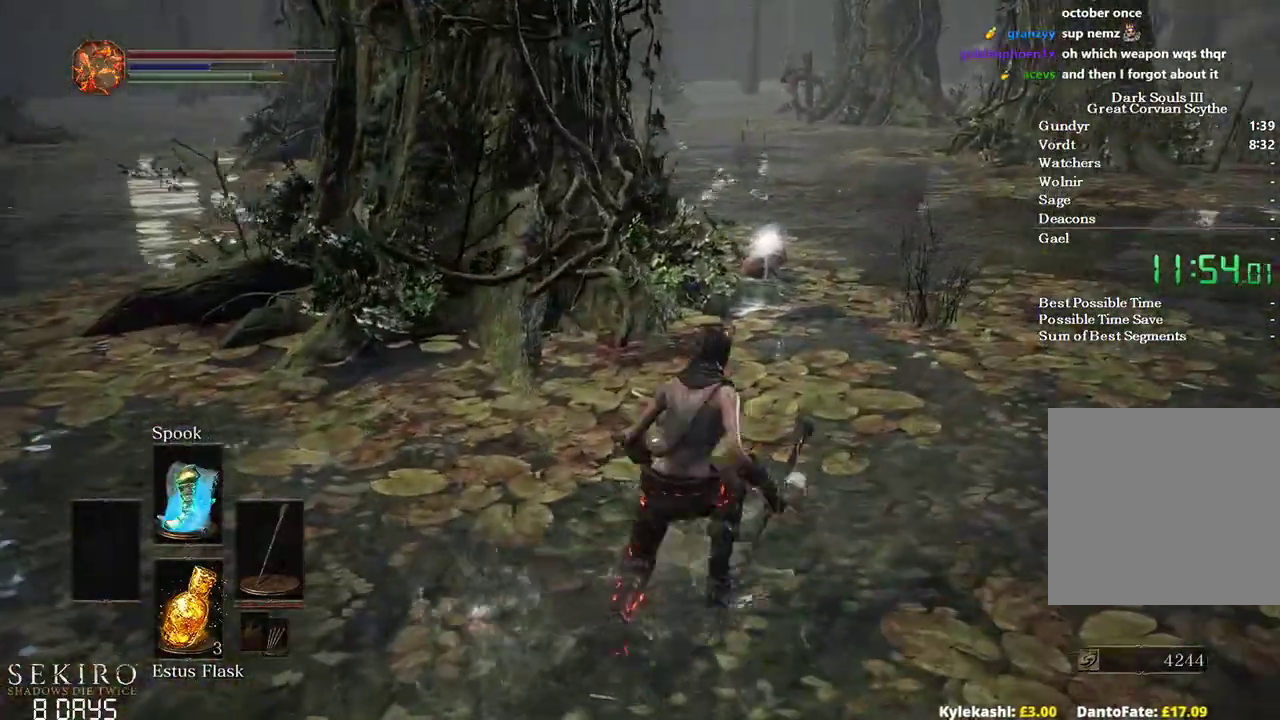
{"buttons": ["B"], "left_stick": "up-right", "right_stick": "left", "events": [[417, "left_stick", "up-right"]]}
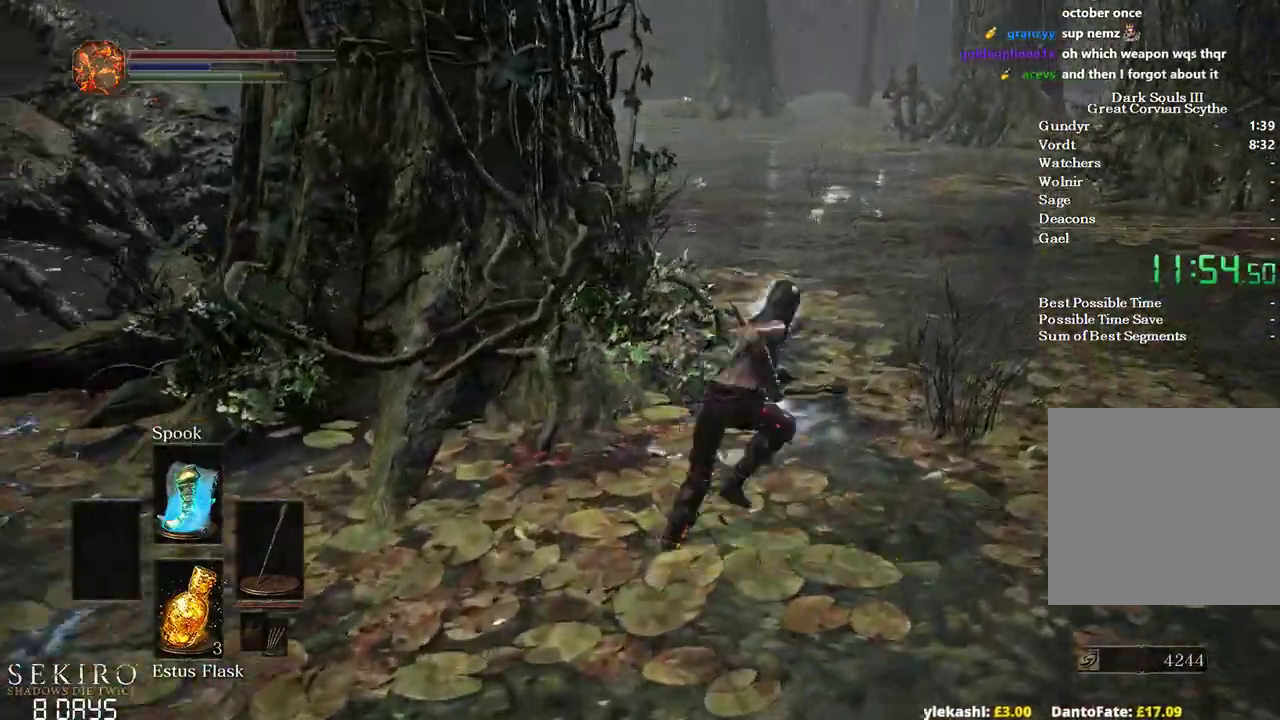
{"buttons": ["B"], "left_stick": "up-right", "right_stick": "left", "events": [[200, "left_stick", "right"], [467, "left_stick", "up-right"]]}
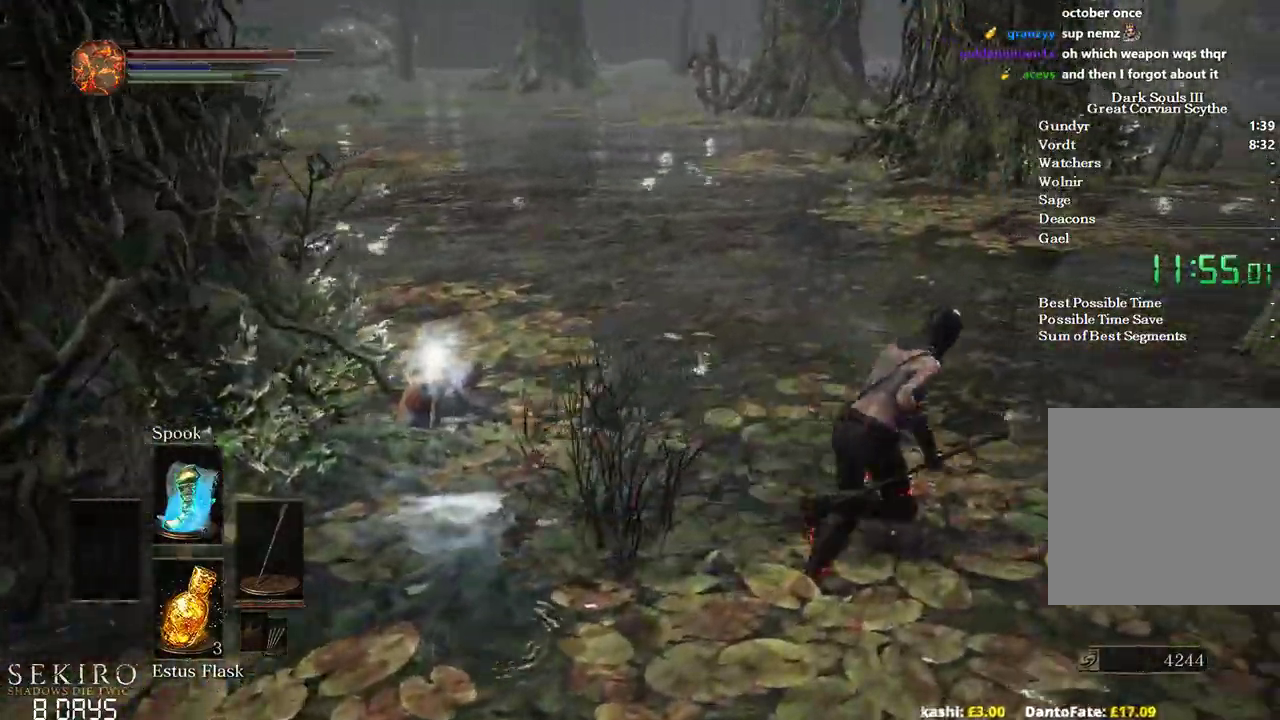
{"buttons": ["B"], "left_stick": "left", "right_stick": "center", "events": [[267, "left_stick", "up-left"], [267, "right_stick", "center"], [317, "left_stick", "left"]]}
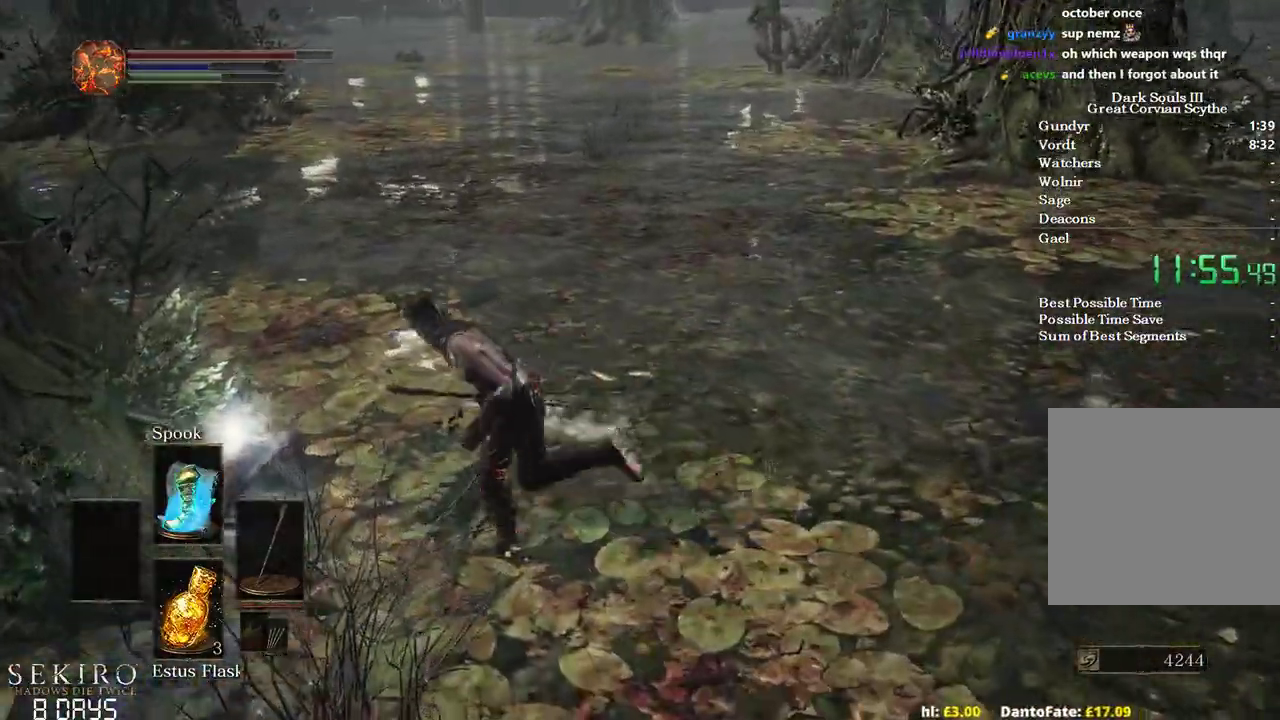
{"buttons": ["B"], "left_stick": "up", "right_stick": "center", "events": [[17, "A", "down"], [33, "left_stick", "up-left"], [117, "A", "up"], [183, "A", "down"], [233, "left_stick", "up"], [283, "A", "up"], [367, "A", "down"], [450, "A", "up"]]}
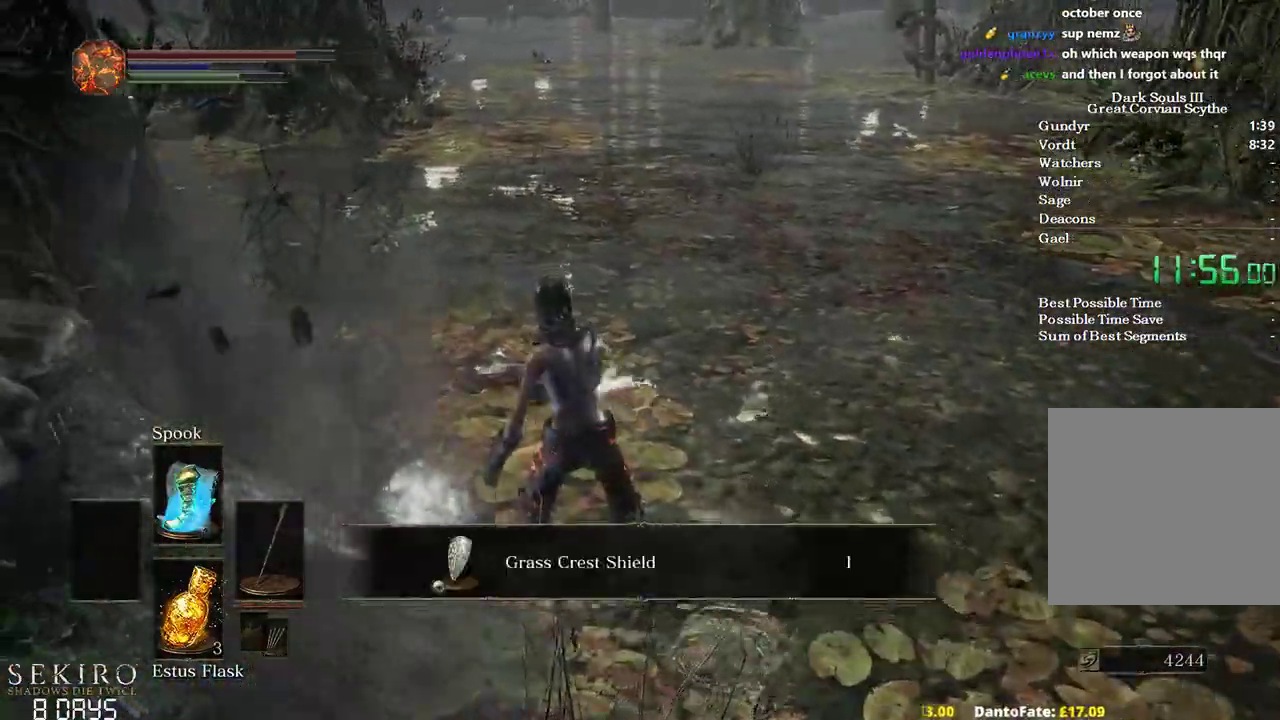
{"buttons": ["B"], "left_stick": "up-right", "right_stick": "right", "events": [[17, "A", "down"], [33, "left_stick", "up-right"], [117, "A", "up"], [233, "A", "down"], [283, "A", "up"], [500, "right_stick", "right"]]}
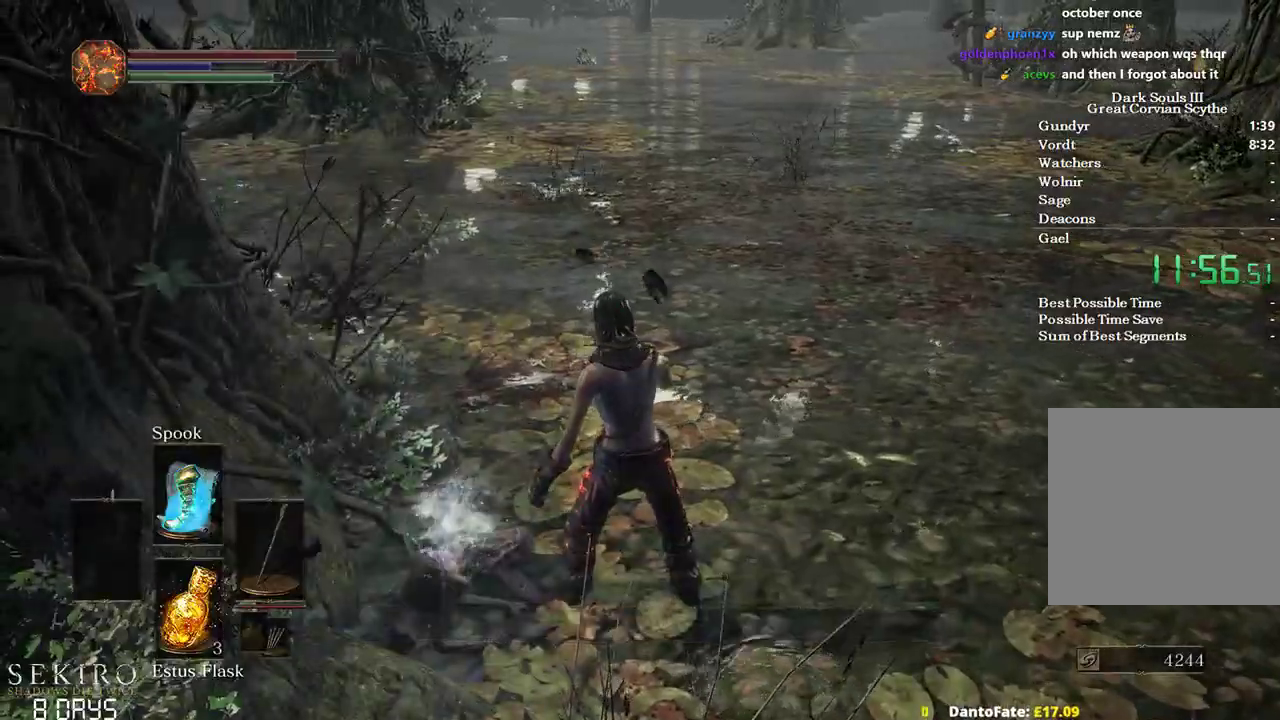
{"buttons": ["B"], "left_stick": "up", "right_stick": "center", "events": [[283, "right_stick", "center"], [383, "left_stick", "up"]]}
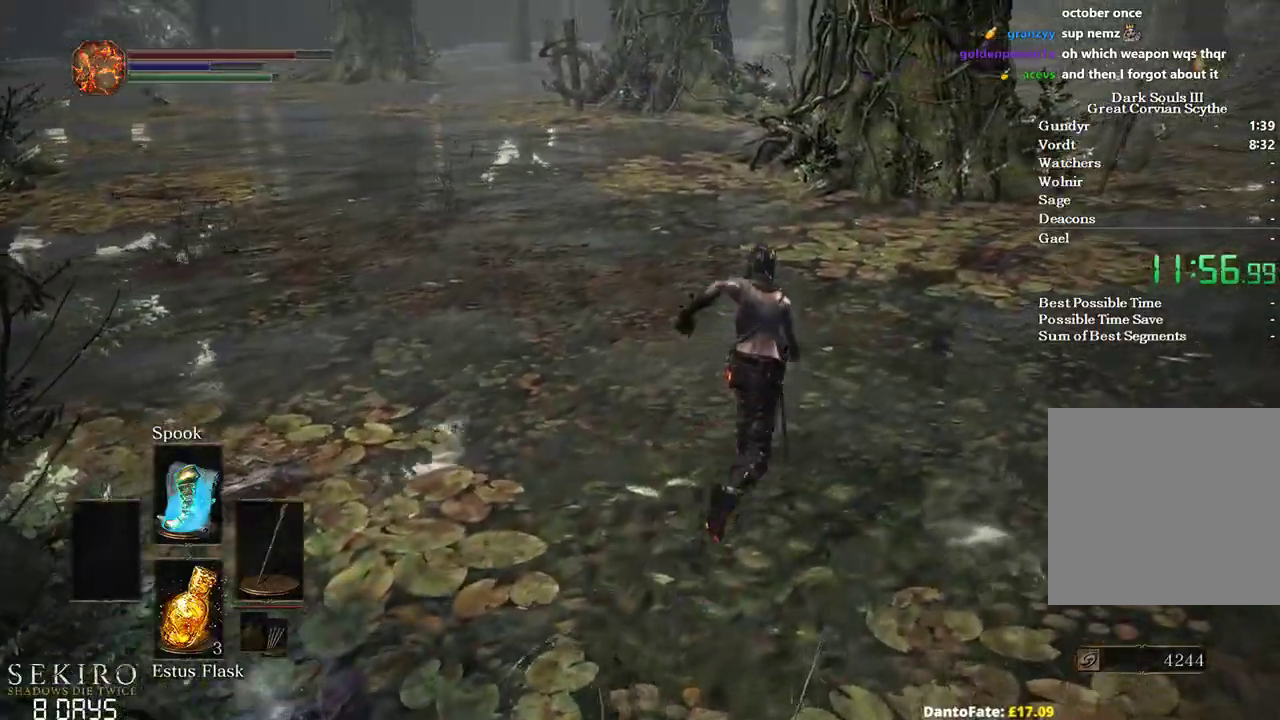
{"buttons": ["A", "B", "DPAD_DOWN"], "left_stick": "up", "right_stick": "center", "events": [[317, "START", "down"], [400, "A", "down"], [417, "START", "up"], [483, "DPAD_DOWN", "down"]]}
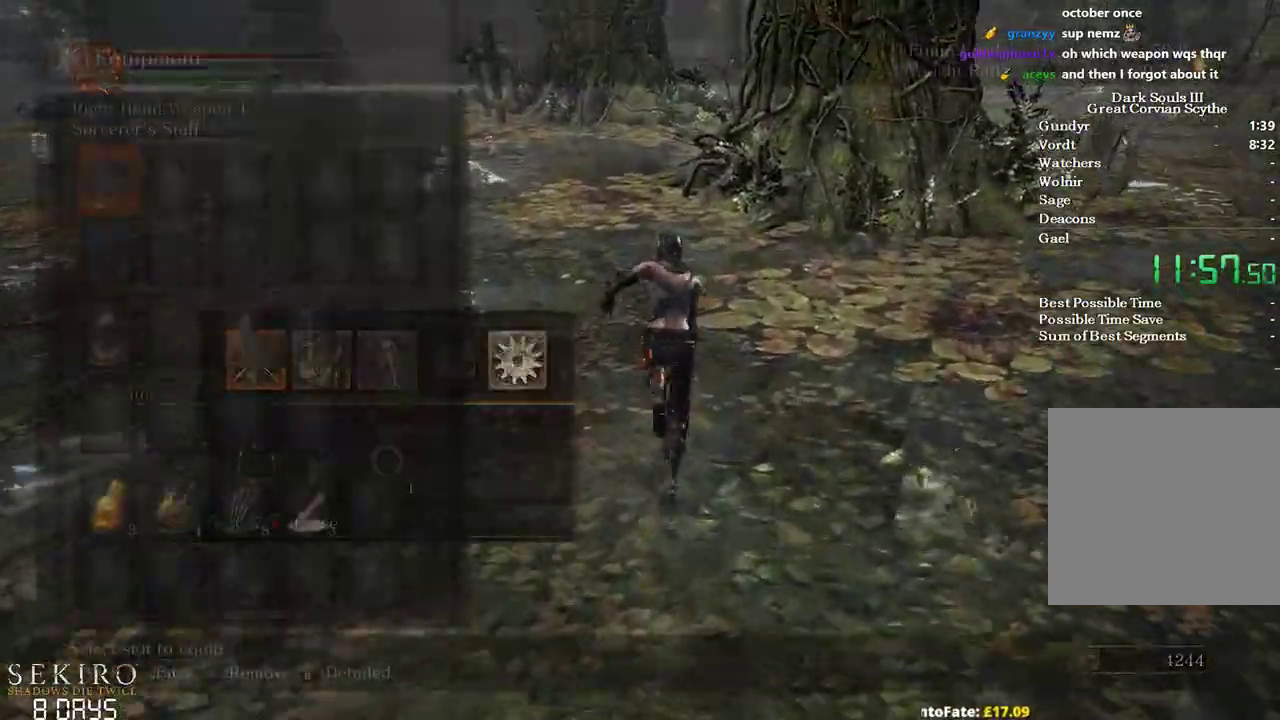
{"buttons": ["B"], "left_stick": "up", "right_stick": "center", "events": [[50, "A", "up"], [67, "DPAD_DOWN", "up"], [133, "A", "down"], [200, "DPAD_LEFT", "down"], [250, "A", "up"], [317, "DPAD_LEFT", "up"], [333, "A", "down"], [500, "A", "up"]]}
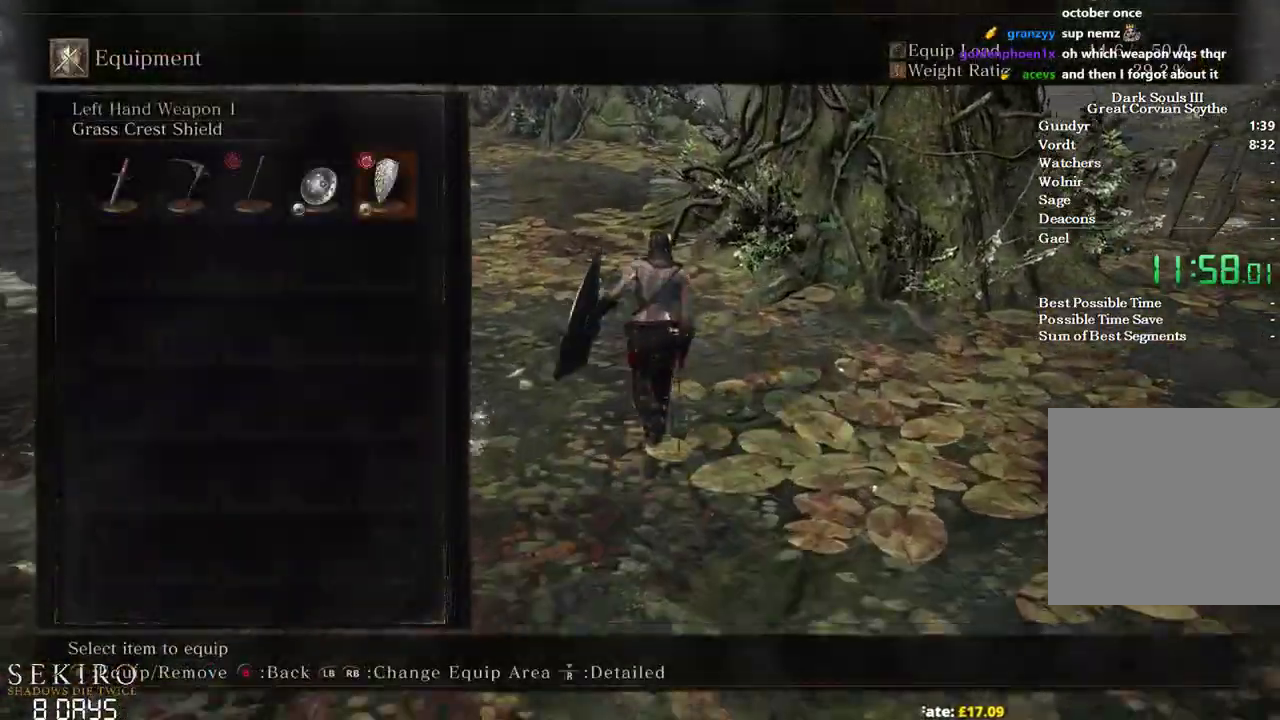
{"buttons": ["B"], "left_stick": "up", "right_stick": "center", "events": [[33, "START", "down"], [100, "START", "up"], [200, "START", "down"], [283, "A", "down"], [283, "START", "up"], [367, "DPAD_UP", "down"], [450, "A", "up"], [450, "DPAD_UP", "up"]]}
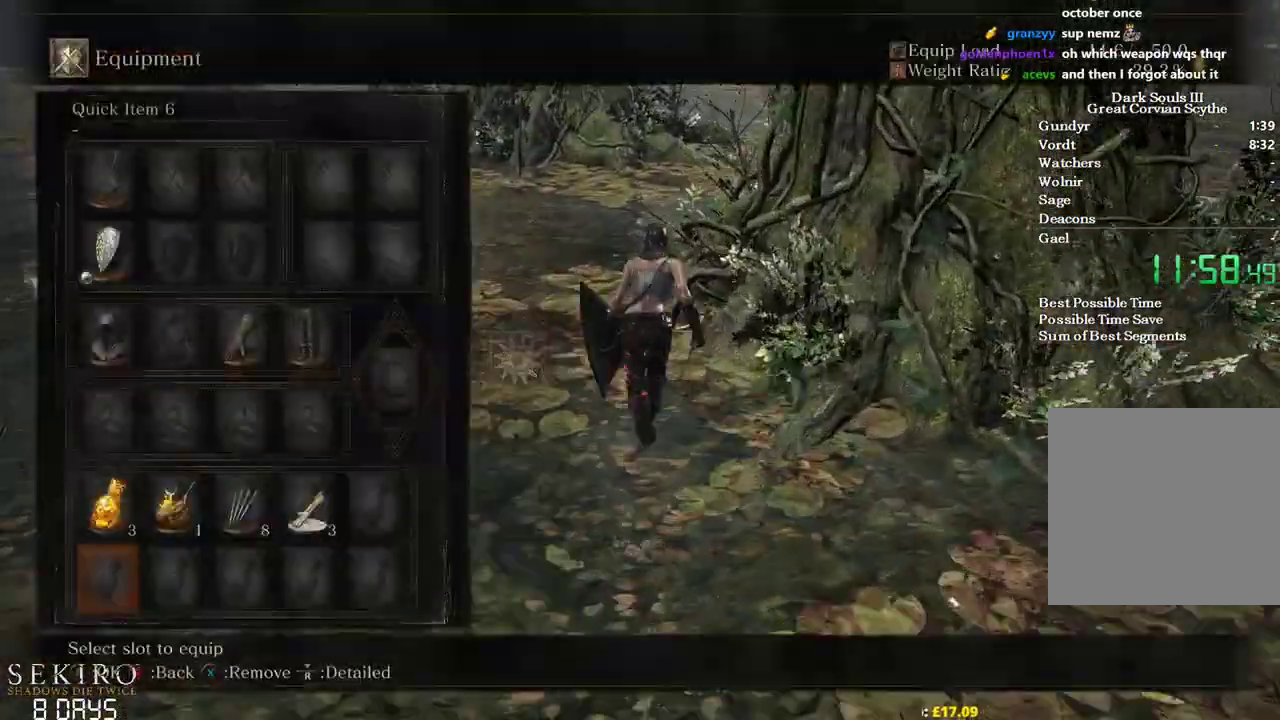
{"buttons": ["B"], "left_stick": "up", "right_stick": "center", "events": [[67, "DPAD_UP", "down"], [167, "DPAD_UP", "up"]]}
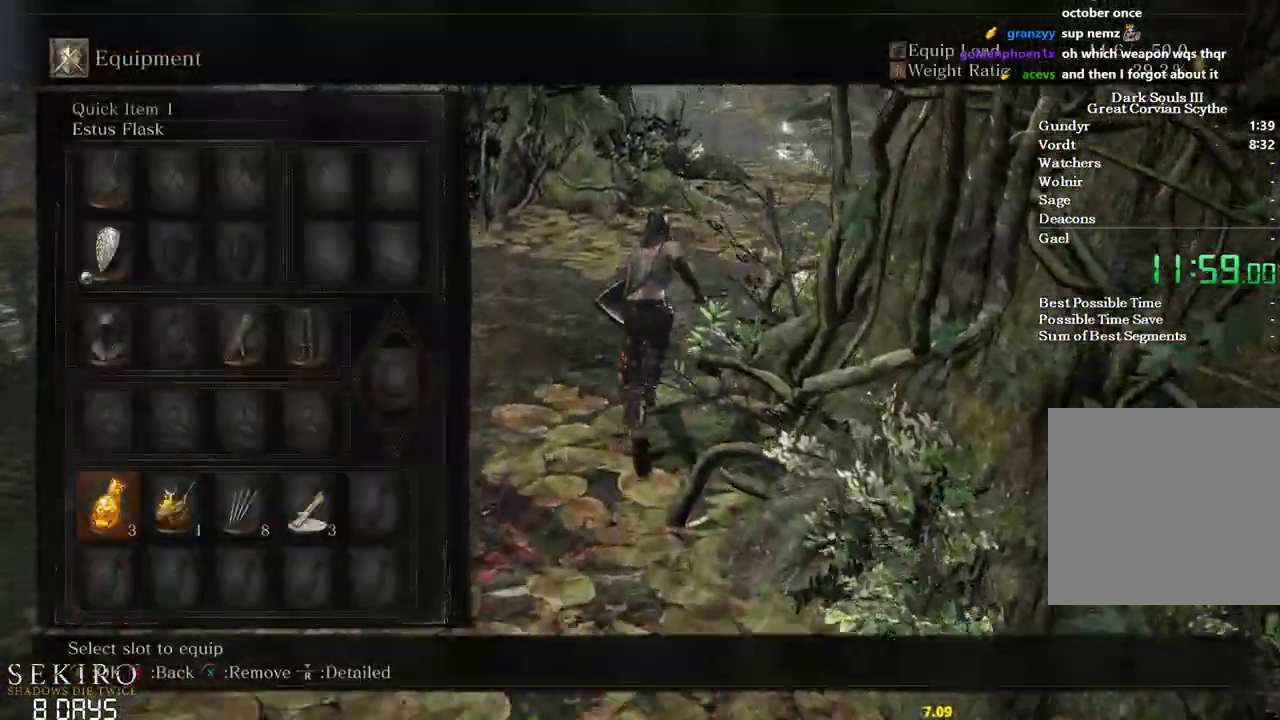
{"buttons": ["B"], "left_stick": "up", "right_stick": "center", "events": [[133, "START", "down"], [250, "START", "up"]]}
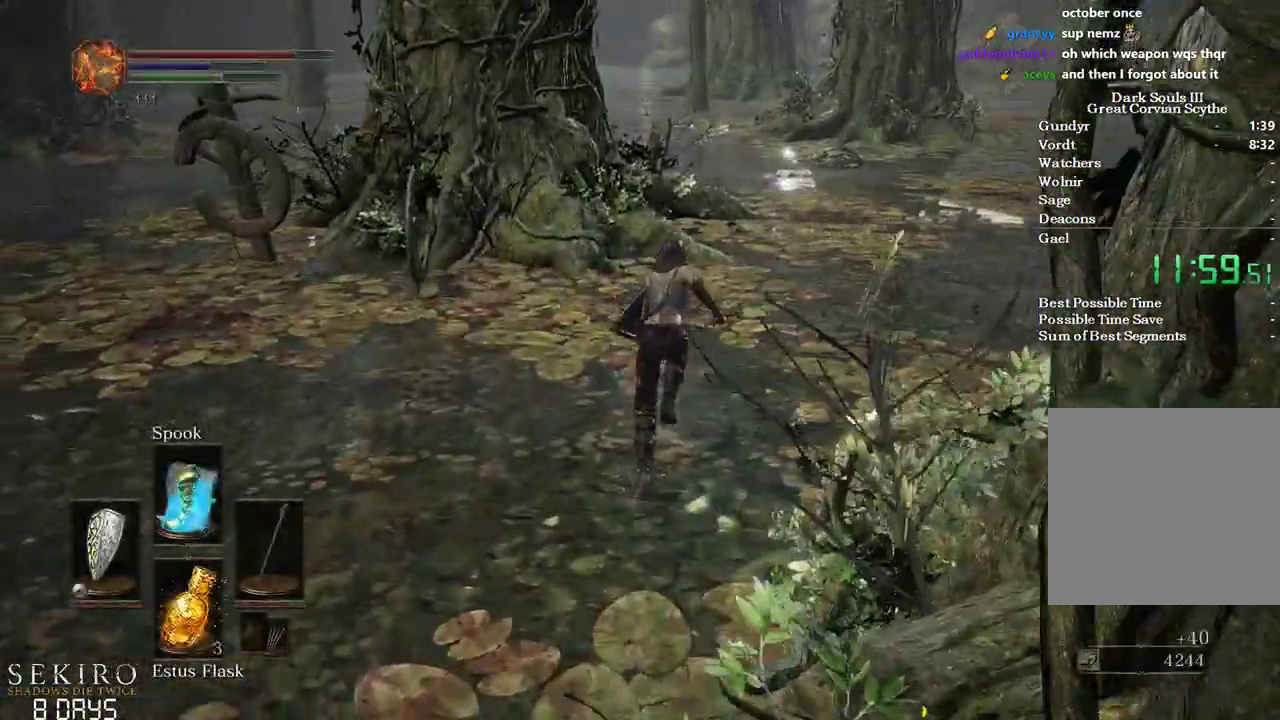
{"buttons": ["B"], "left_stick": "up", "right_stick": "center", "events": []}